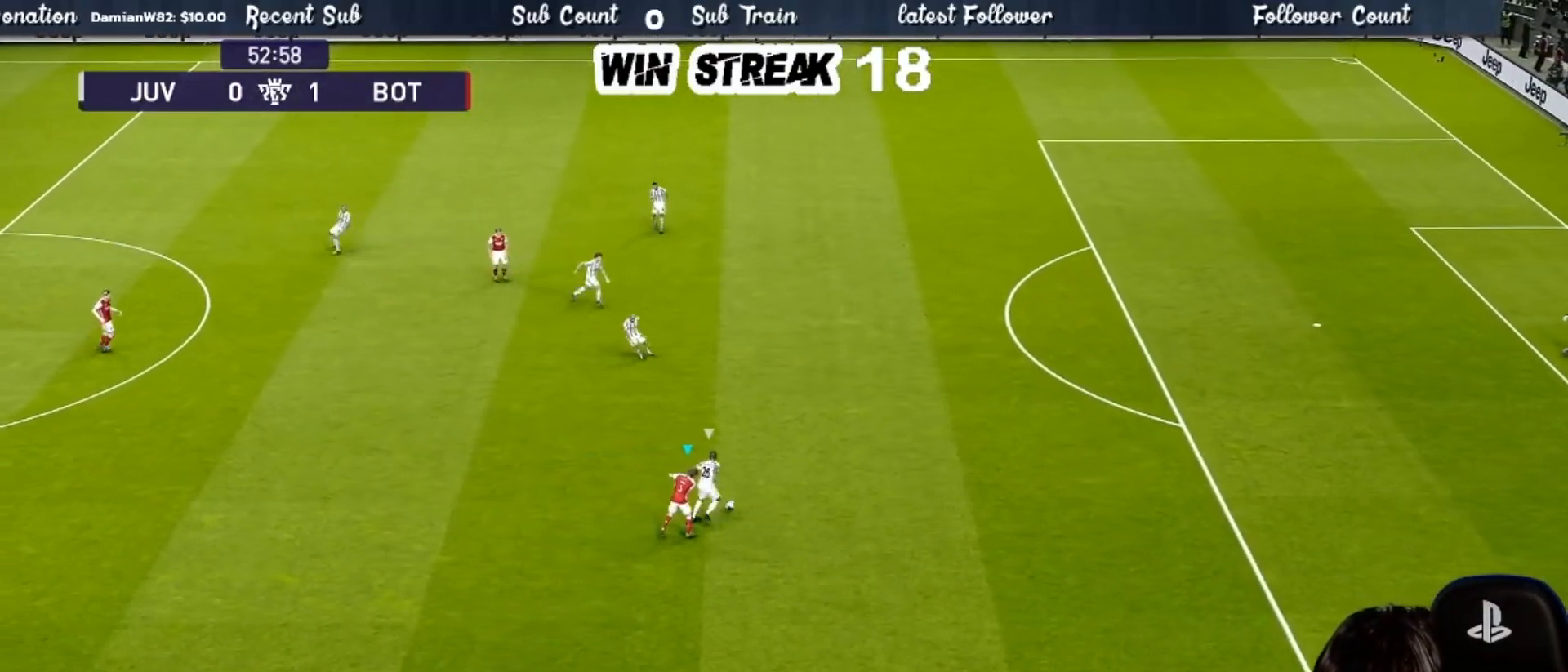
Gameplay with a controller (PlayStation layout); each line is a JSON object with the inputs held at the frame after it. "events" lists button and stick changes between this image and that frame as [ms after this image, input, new state], when the widget could be followed in between.
{"buttons": ["CROSS", "SQUARE", "R1", "R2"], "left_stick": "up-right", "right_stick": "center", "events": [[450, "CROSS", "down"]]}
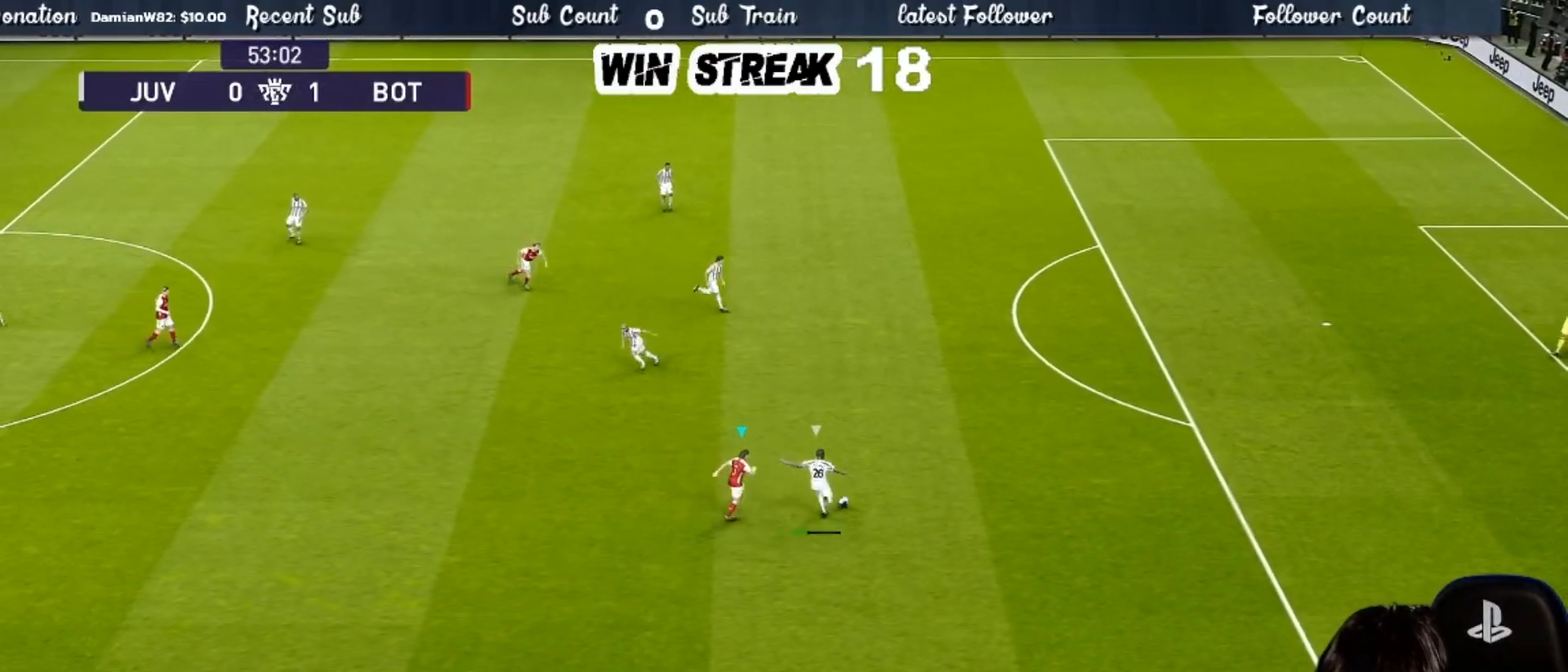
{"buttons": ["CROSS", "SQUARE", "L1", "R1", "R2"], "left_stick": "down-left", "right_stick": "center", "events": [[283, "left_stick", "center"], [400, "L1", "down"], [400, "left_stick", "down"], [500, "left_stick", "down-left"]]}
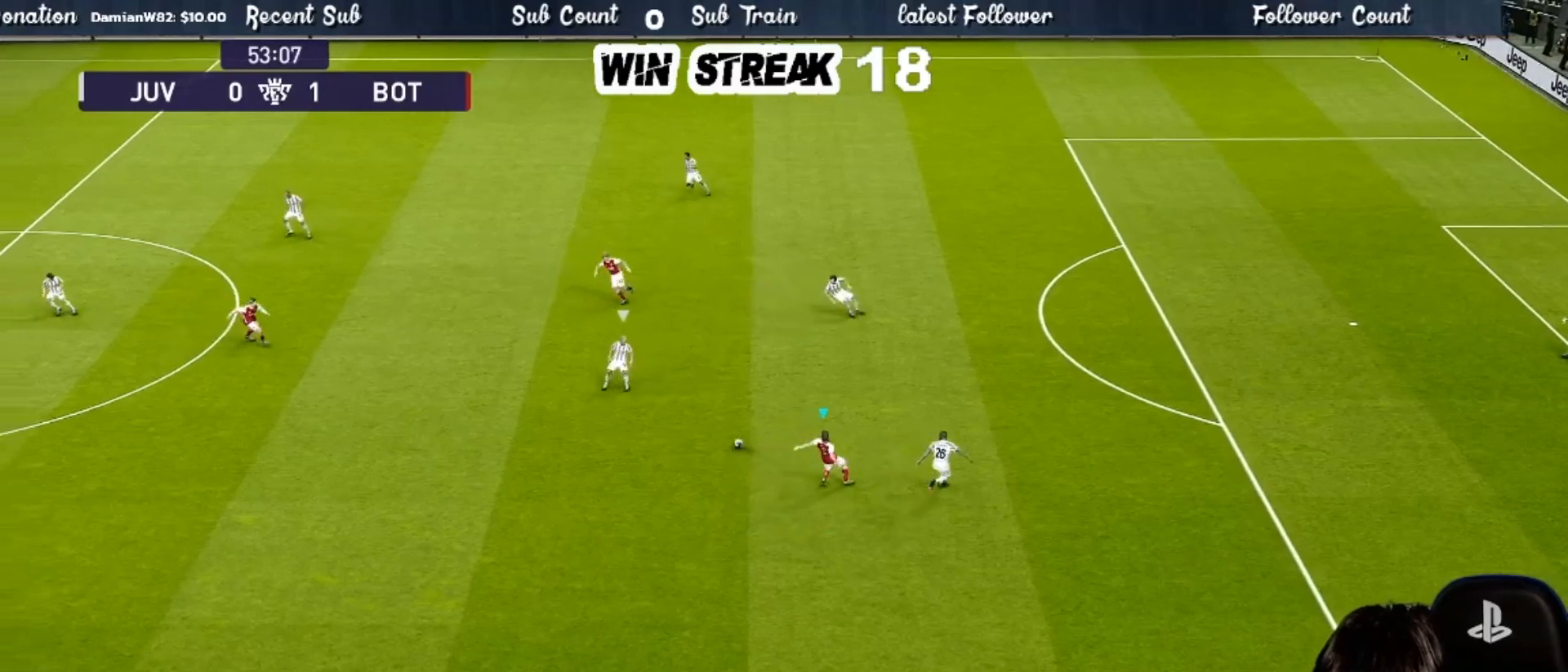
{"buttons": ["SQUARE", "R1"], "left_stick": "down-left", "right_stick": "center", "events": [[67, "L1", "up"], [117, "R2", "up"], [150, "CROSS", "up"]]}
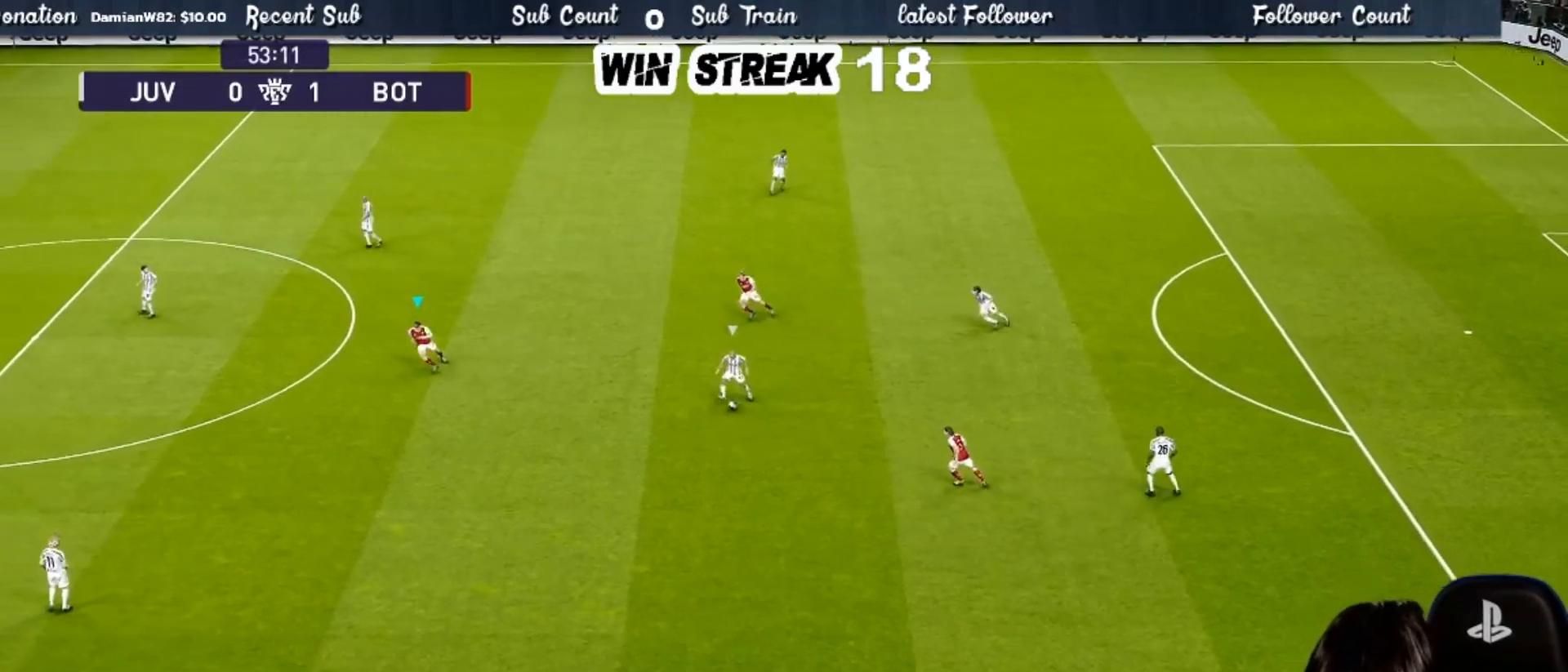
{"buttons": ["SQUARE", "R1"], "left_stick": "up-left", "right_stick": "center", "events": [[267, "left_stick", "up-left"]]}
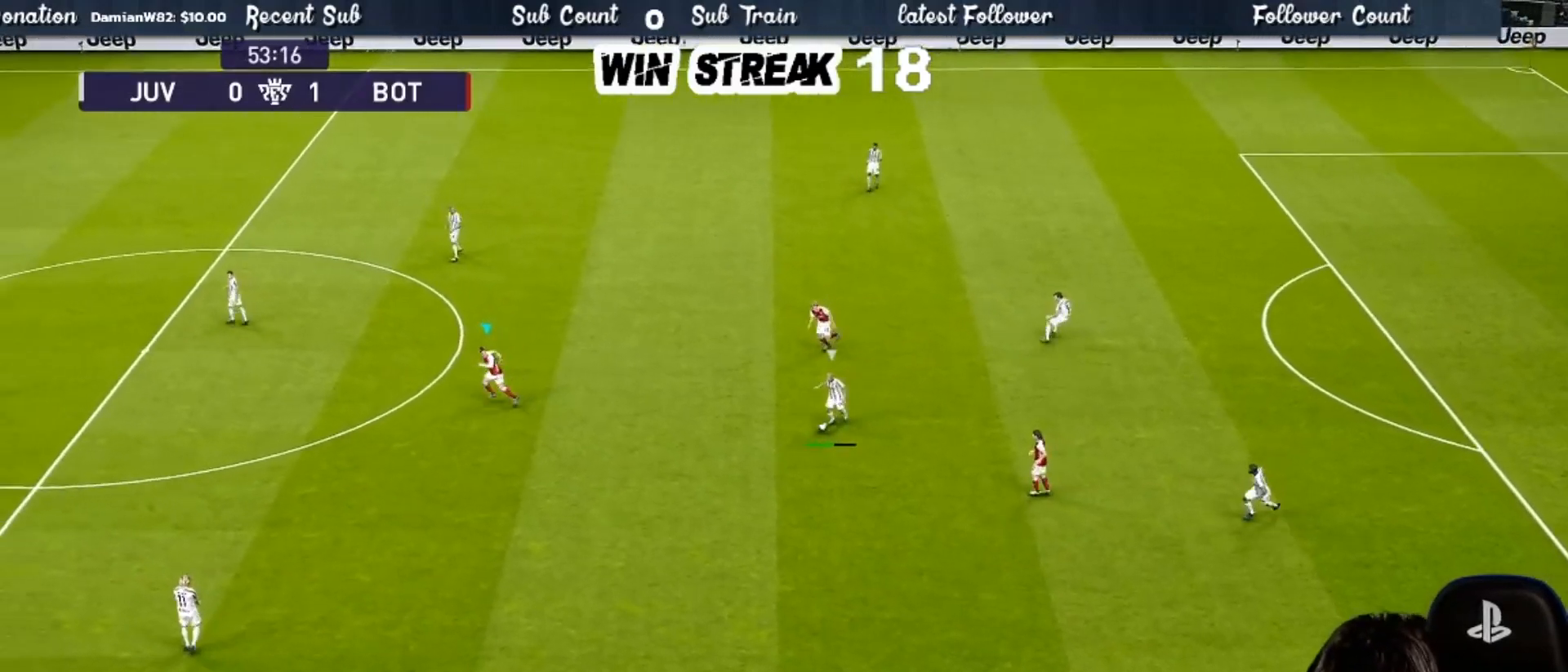
{"buttons": ["SQUARE", "R1"], "left_stick": "up", "right_stick": "center", "events": [[267, "left_stick", "up"]]}
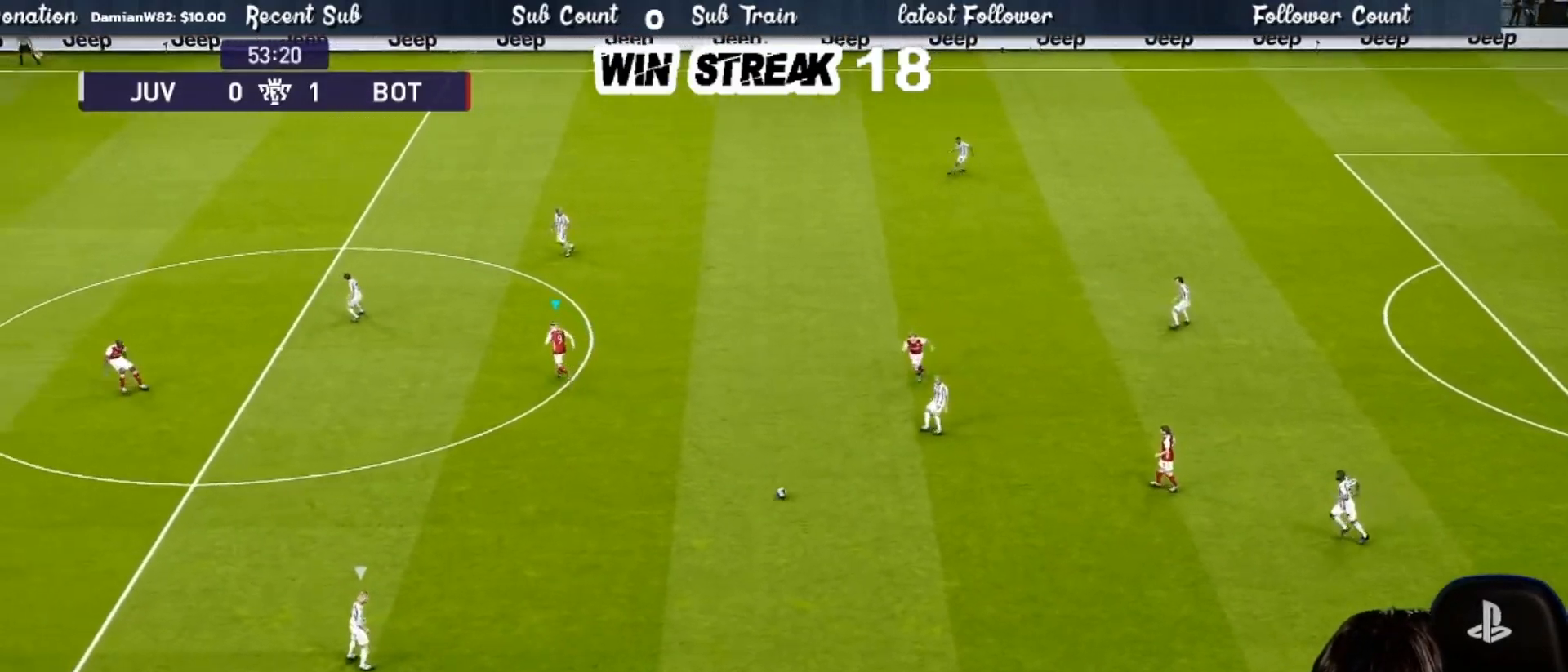
{"buttons": ["SQUARE", "R1"], "left_stick": "down-left", "right_stick": "center", "events": [[17, "left_stick", "up-left"], [117, "left_stick", "left"], [383, "left_stick", "down-left"]]}
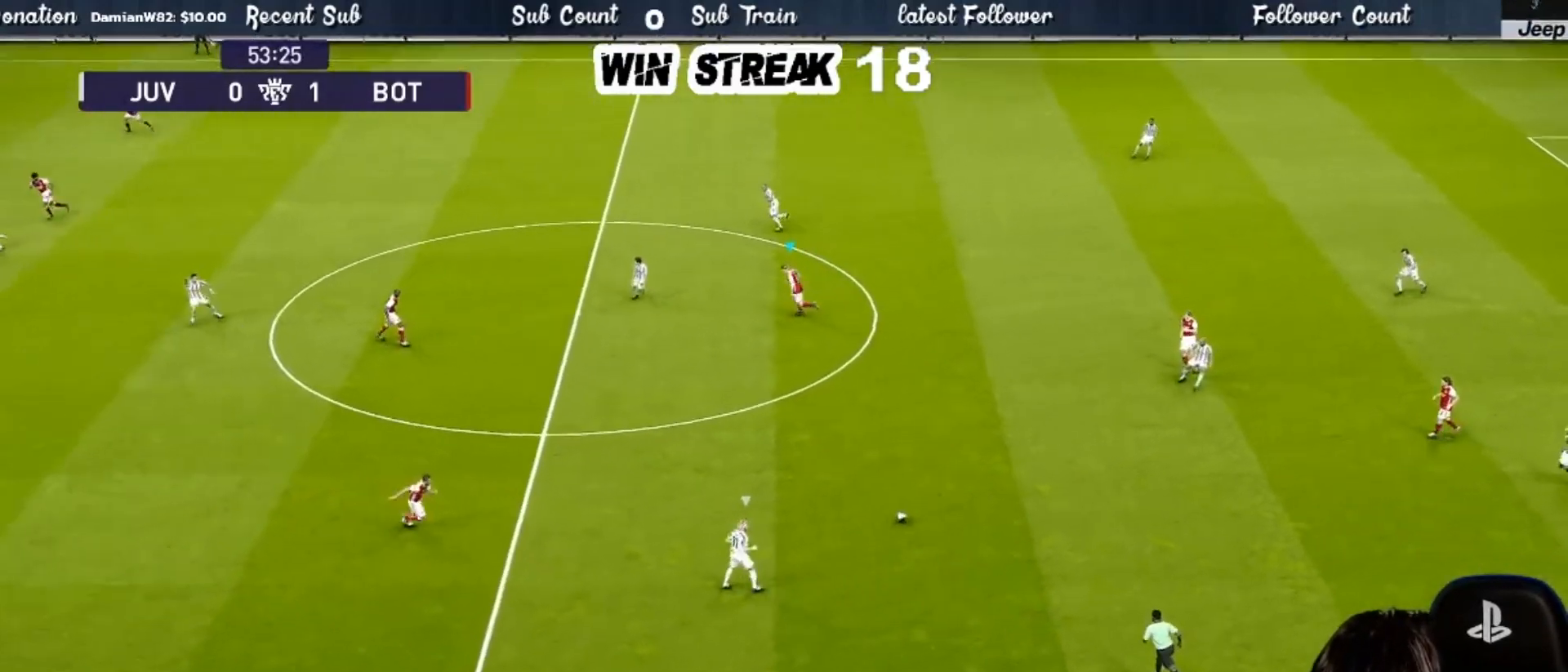
{"buttons": ["SQUARE", "R1"], "left_stick": "down-left", "right_stick": "center", "events": []}
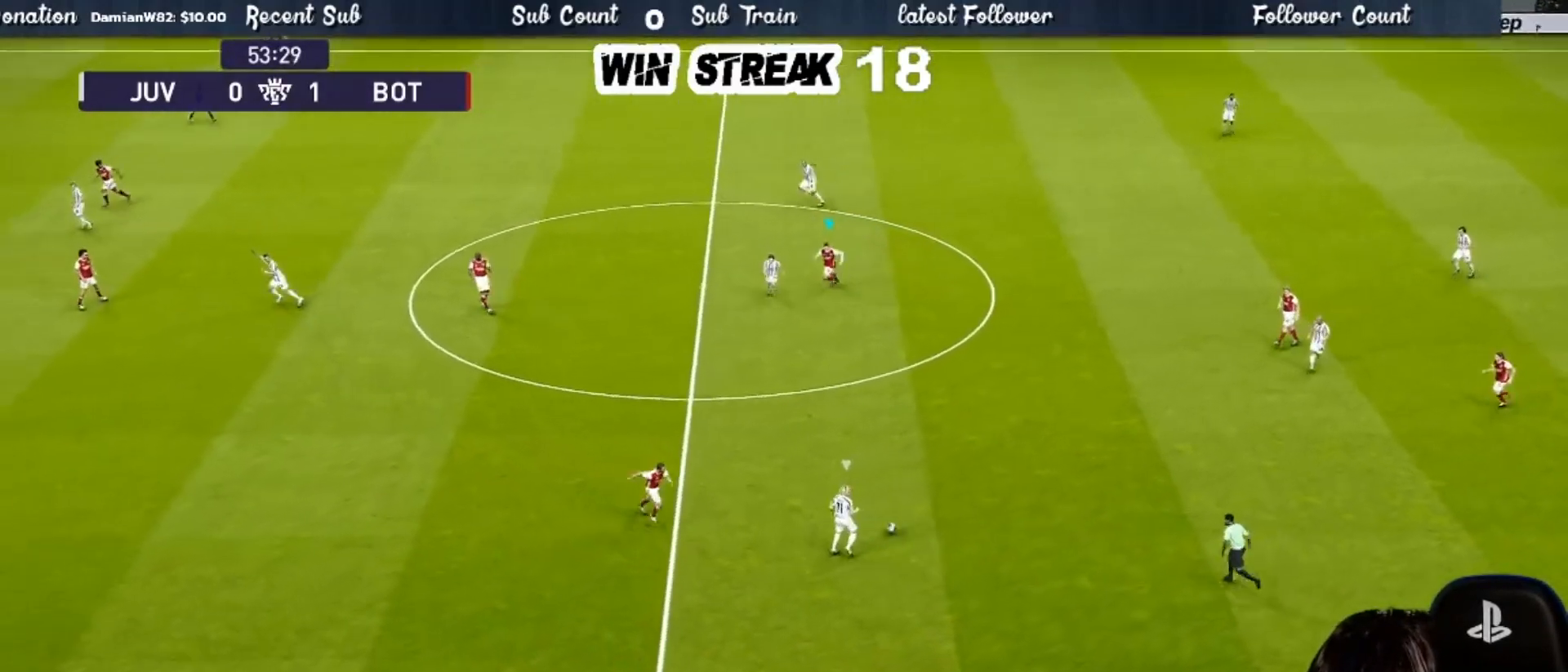
{"buttons": ["SQUARE", "R1"], "left_stick": "down-left", "right_stick": "center", "events": []}
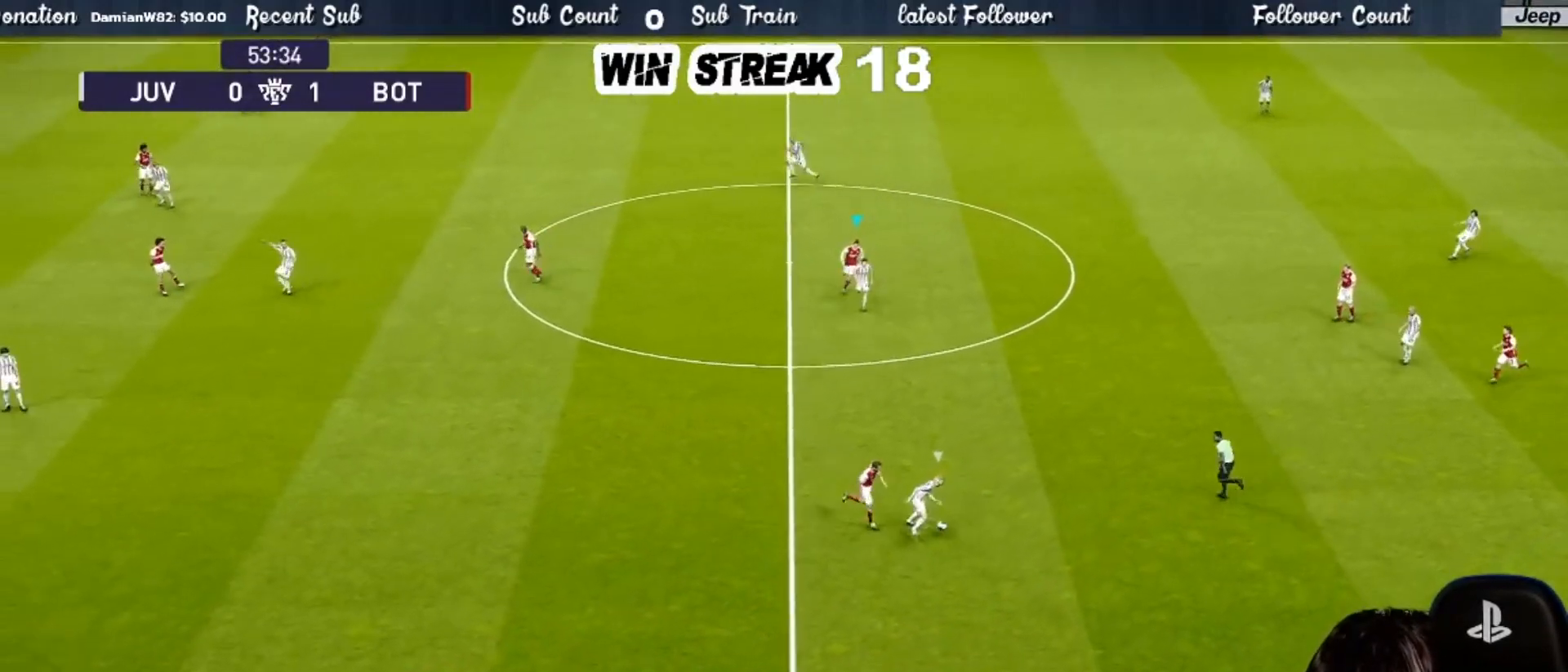
{"buttons": ["SQUARE", "R1"], "left_stick": "down-left", "right_stick": "center", "events": []}
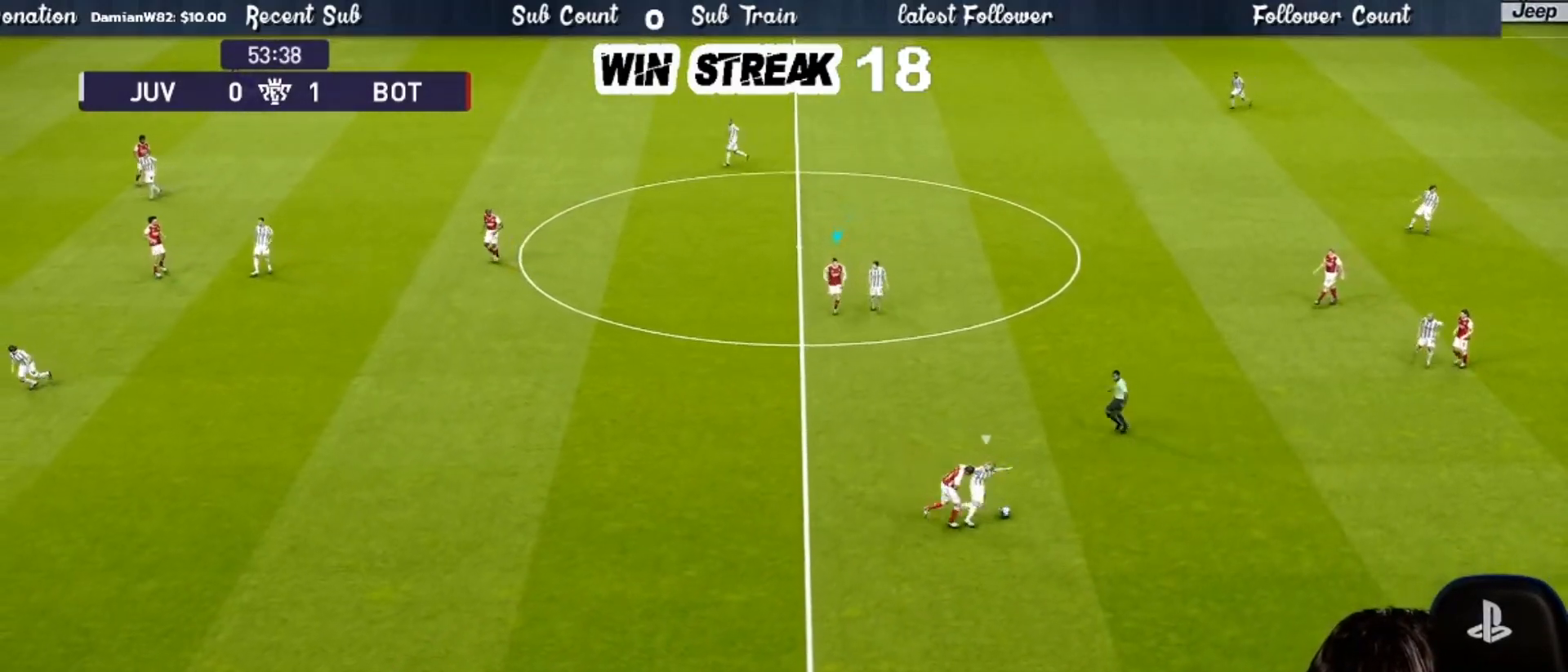
{"buttons": ["SQUARE", "L1", "R1"], "left_stick": "down-right", "right_stick": "center", "events": [[150, "left_stick", "right"], [167, "L1", "down"], [283, "L1", "up"], [283, "left_stick", "down-right"], [417, "CROSS", "down"], [467, "CROSS", "up"], [467, "L1", "down"]]}
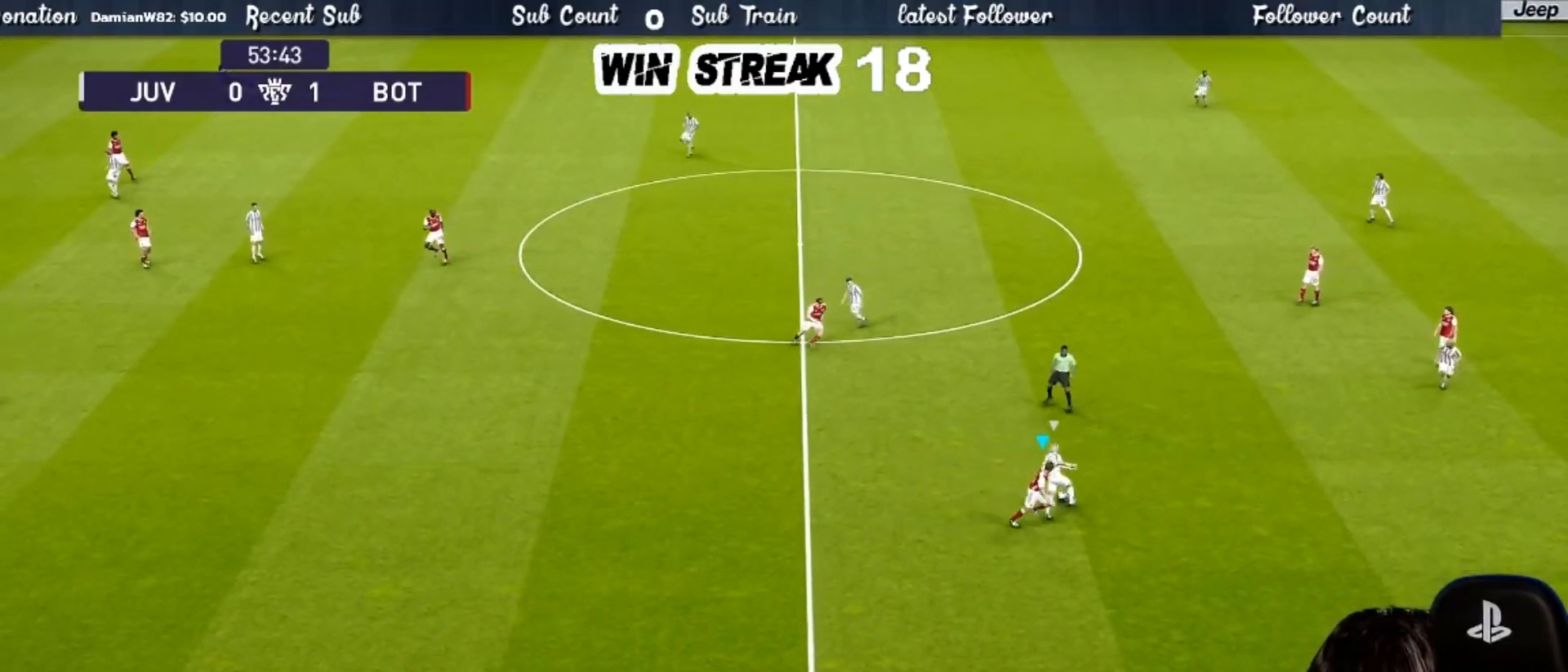
{"buttons": ["SQUARE", "R1"], "left_stick": "down-left", "right_stick": "center", "events": [[100, "L1", "up"], [367, "left_stick", "down-left"]]}
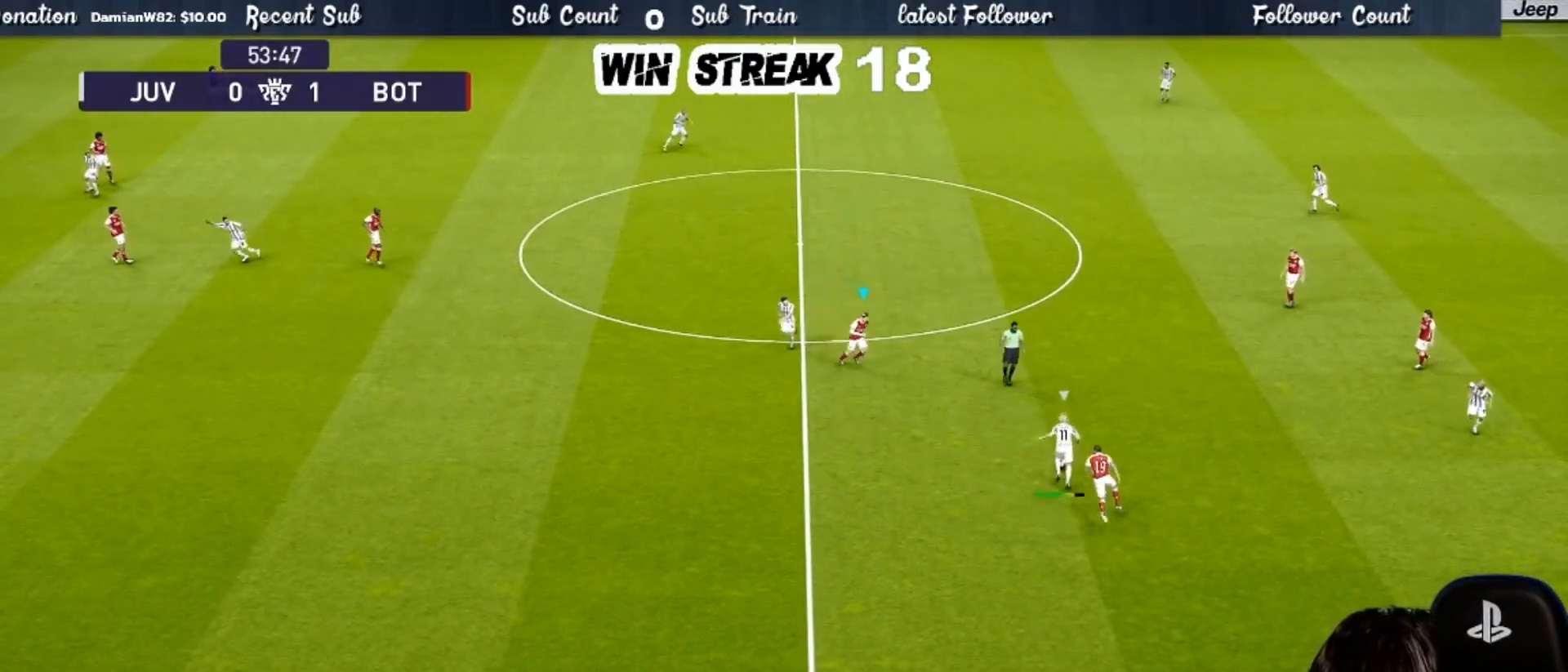
{"buttons": ["SQUARE", "R1"], "left_stick": "down-left", "right_stick": "center", "events": []}
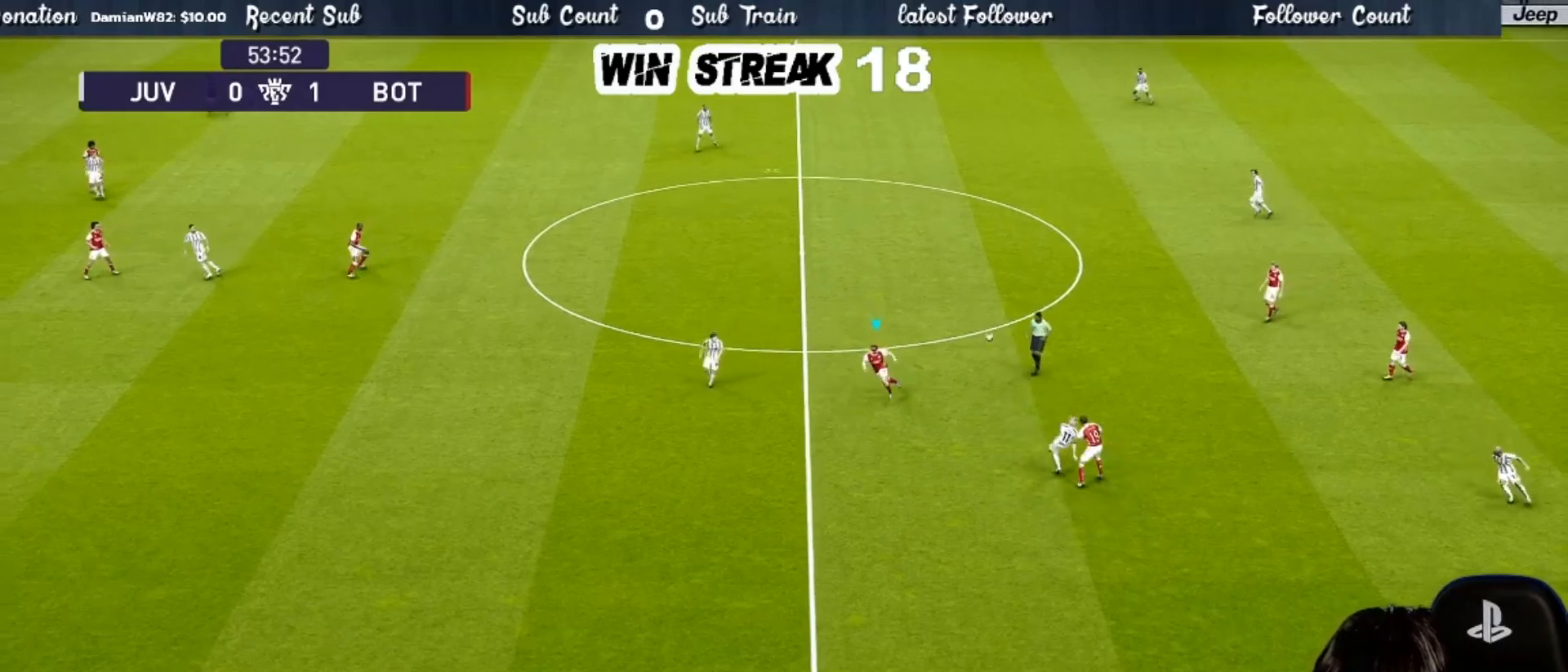
{"buttons": ["SQUARE", "R1"], "left_stick": "up-left", "right_stick": "center", "events": [[183, "left_stick", "left"], [350, "left_stick", "up-left"]]}
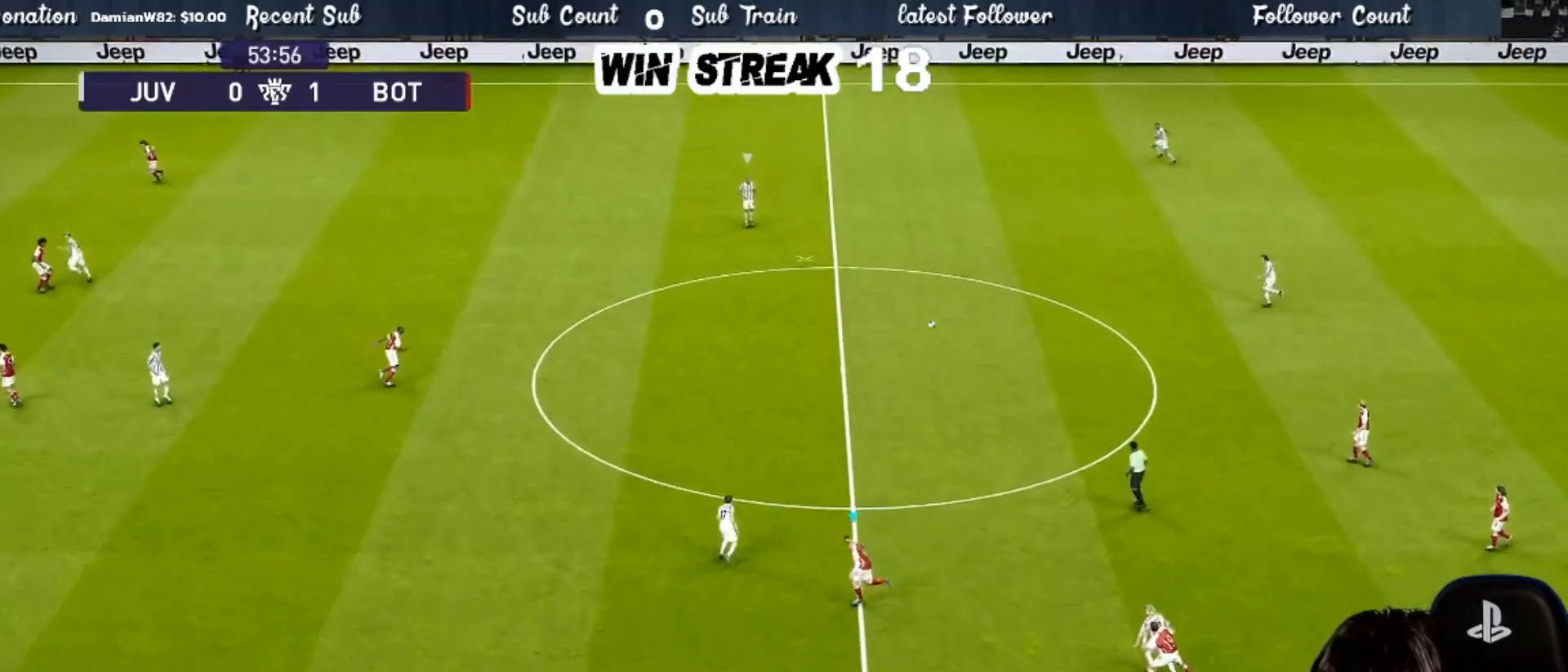
{"buttons": ["SQUARE", "R1"], "left_stick": "up-left", "right_stick": "center", "events": []}
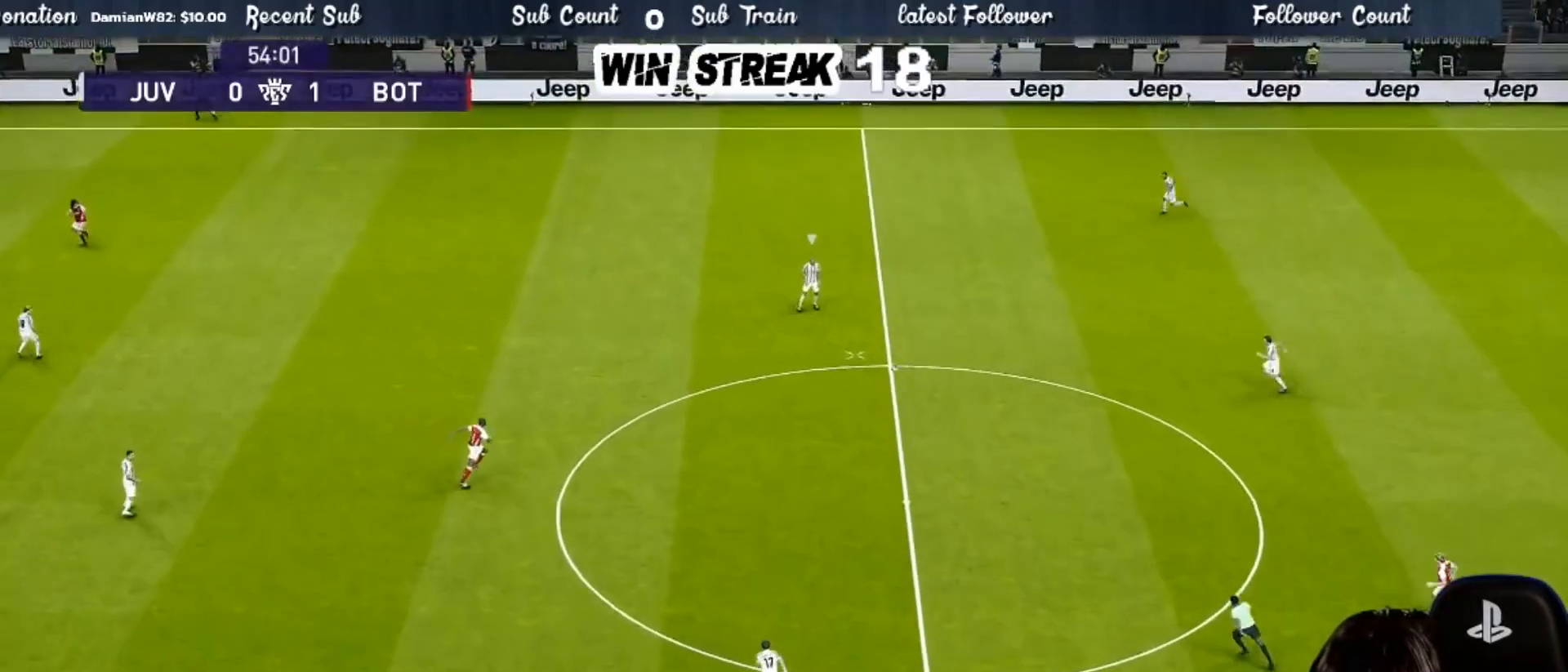
{"buttons": ["R1"], "left_stick": "up-left", "right_stick": "center", "events": [[133, "L1", "down"], [167, "SQUARE", "up"], [233, "L1", "up"]]}
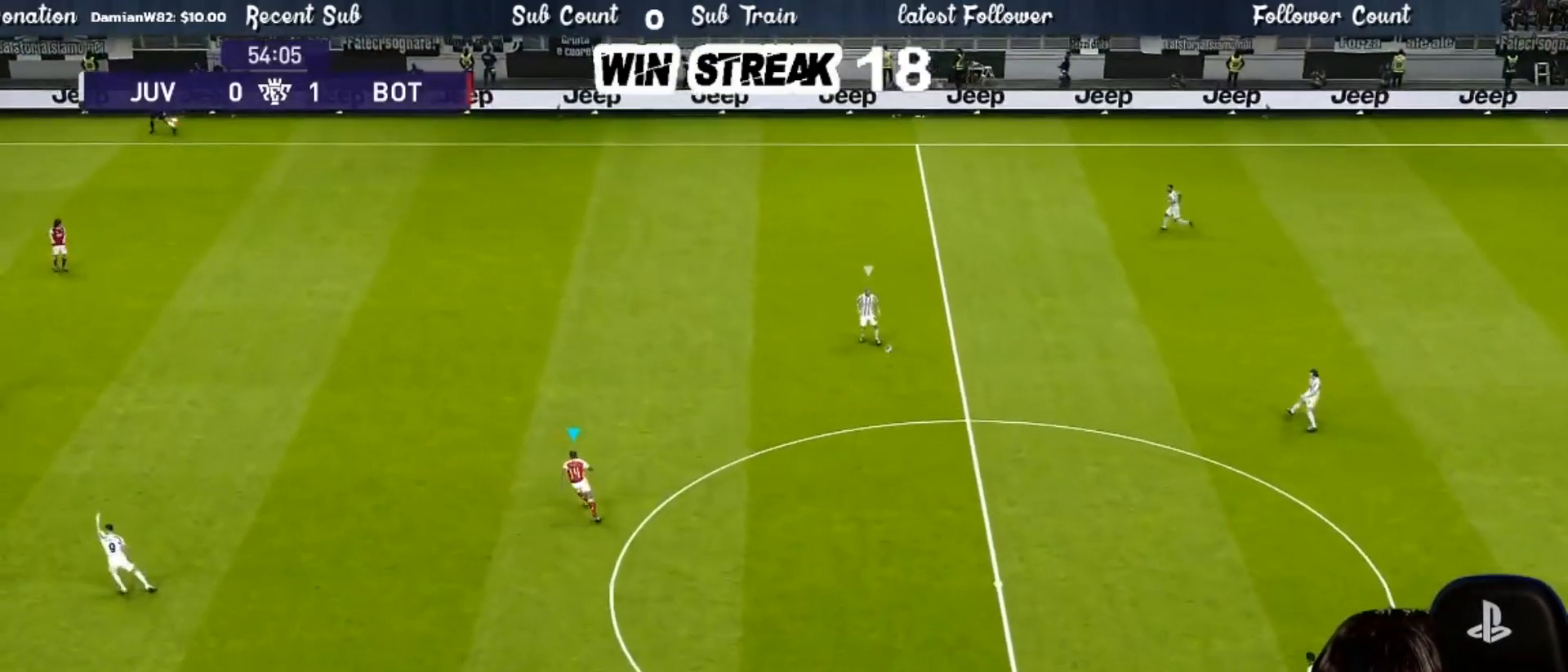
{"buttons": ["SQUARE", "R1"], "left_stick": "left", "right_stick": "center", "events": [[183, "SQUARE", "down"], [217, "left_stick", "left"]]}
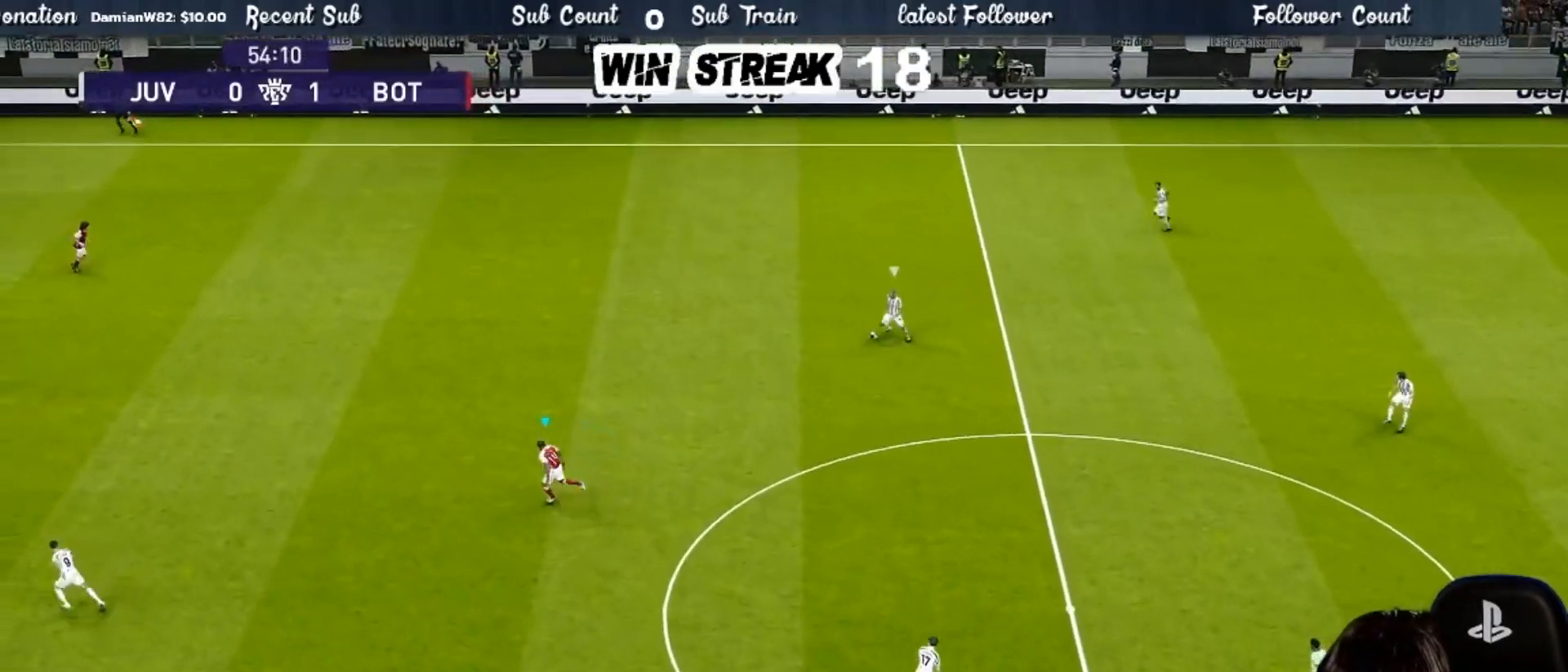
{"buttons": ["SQUARE", "R1"], "left_stick": "up-left", "right_stick": "center", "events": [[17, "left_stick", "up-left"]]}
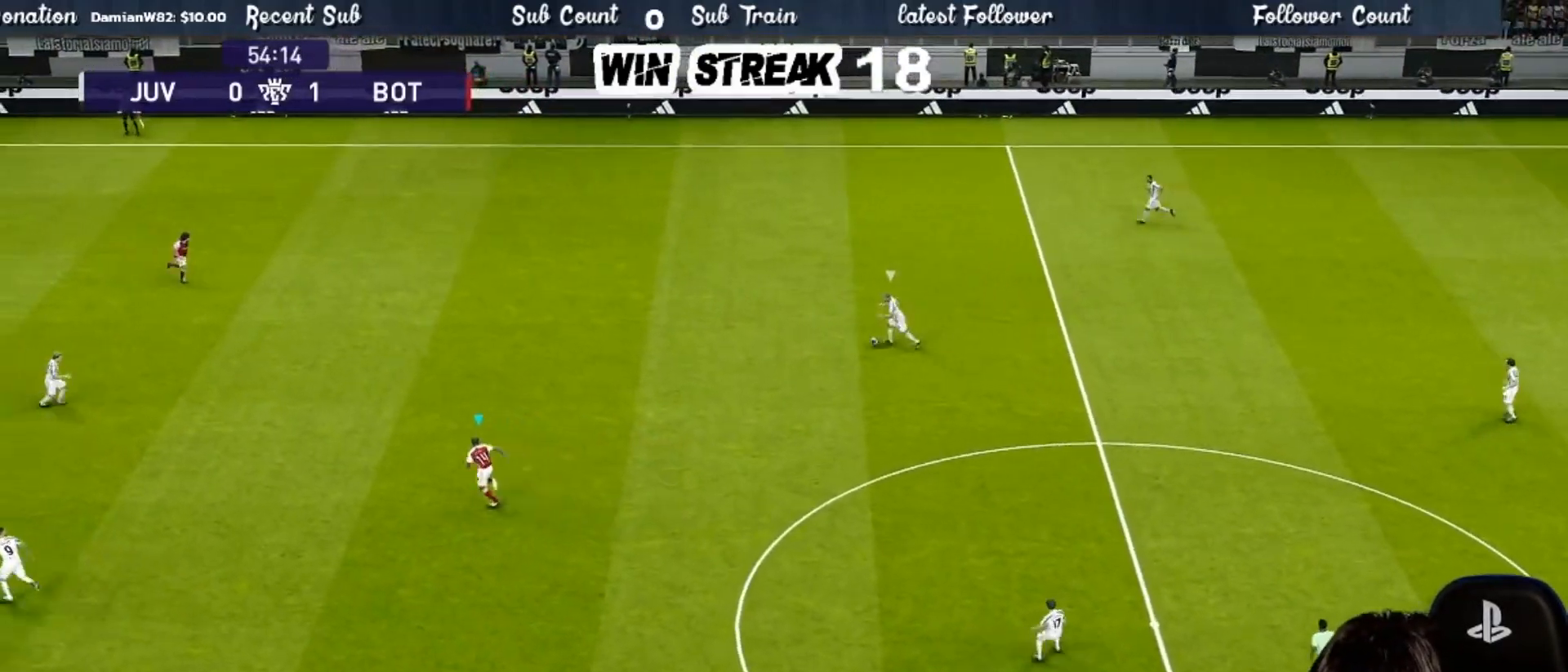
{"buttons": ["SQUARE", "R1"], "left_stick": "up-left", "right_stick": "center", "events": []}
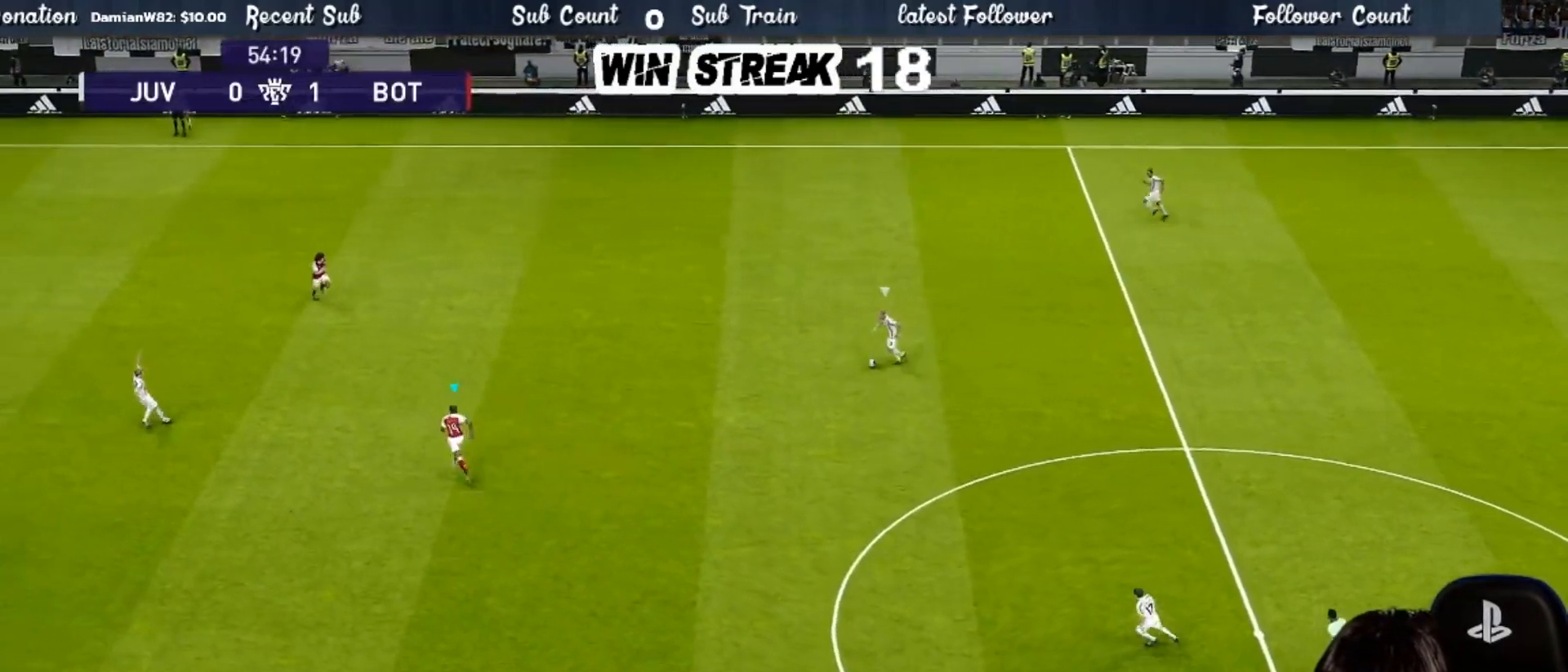
{"buttons": ["SQUARE", "R1"], "left_stick": "down-left", "right_stick": "center", "events": [[217, "left_stick", "left"], [367, "left_stick", "down-left"]]}
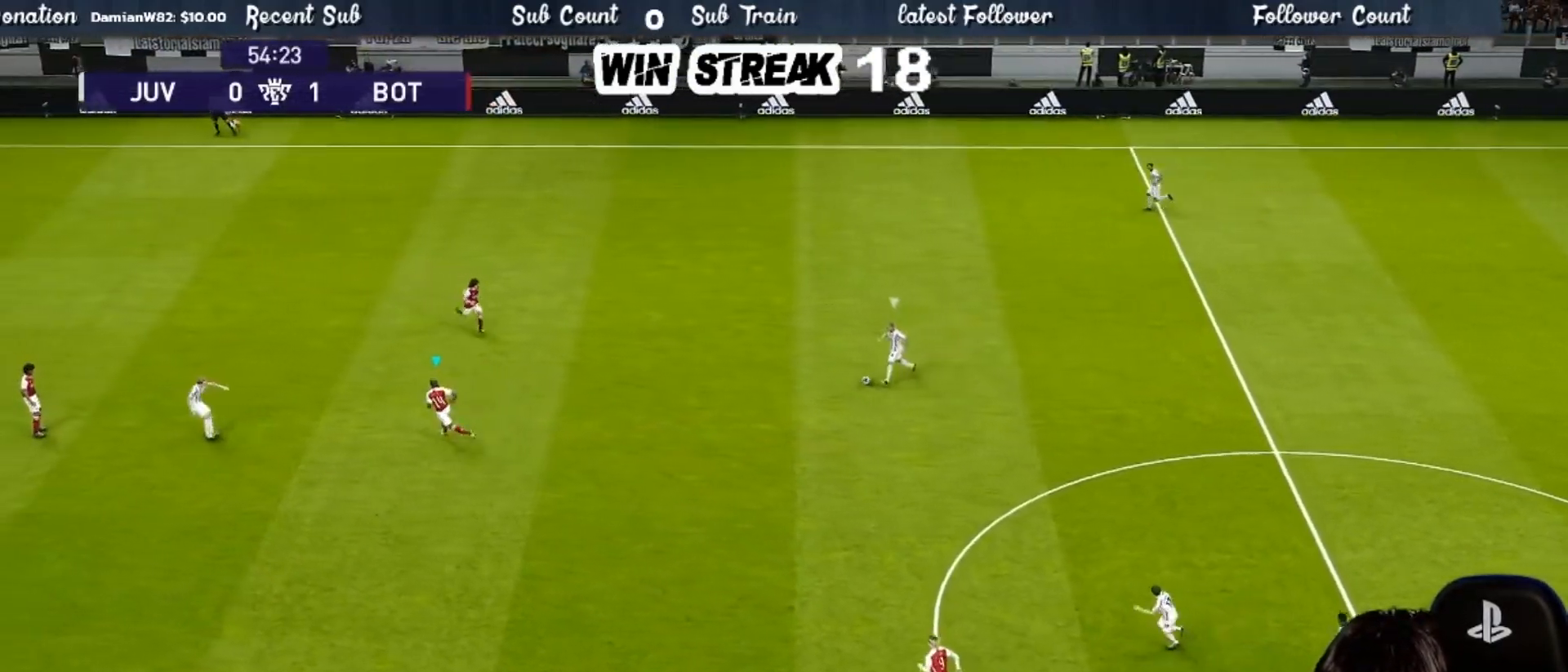
{"buttons": ["SQUARE", "R1"], "left_stick": "down-left", "right_stick": "center", "events": []}
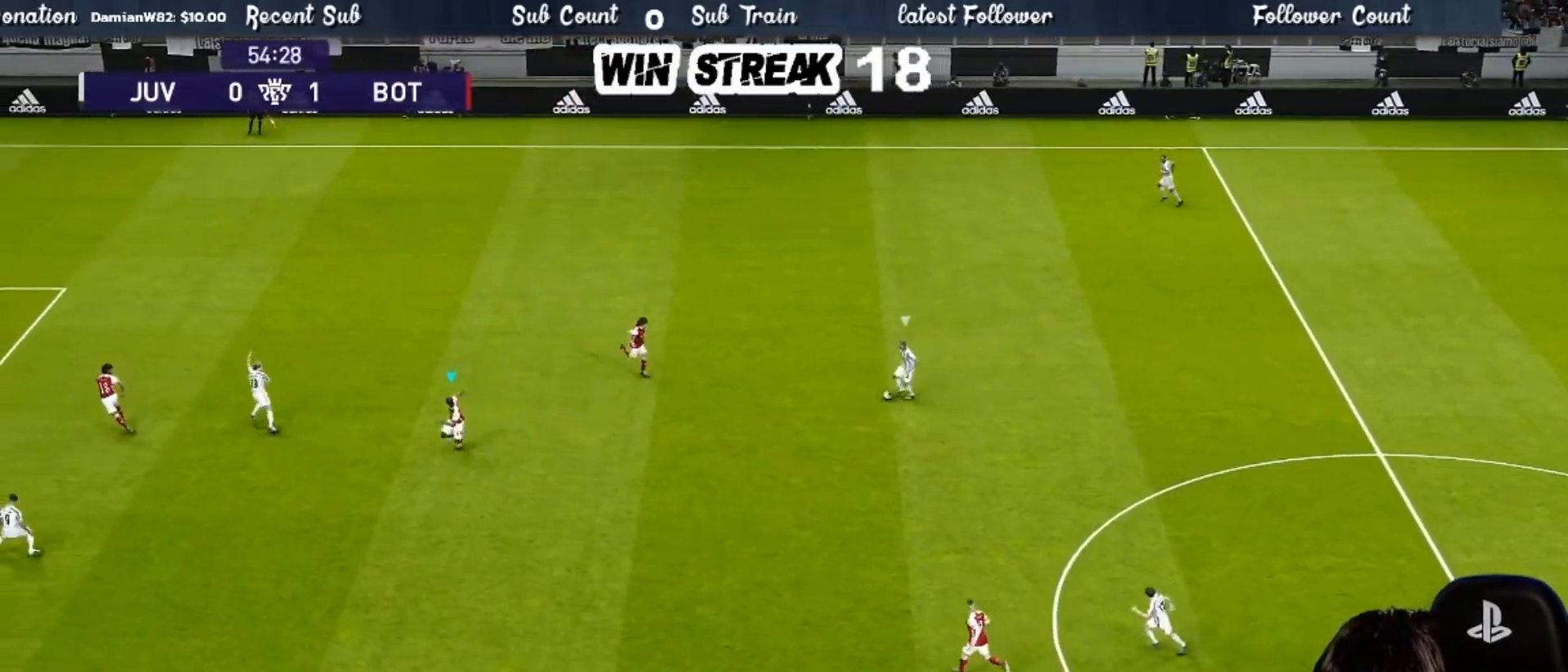
{"buttons": ["SQUARE", "R1"], "left_stick": "down-left", "right_stick": "center", "events": []}
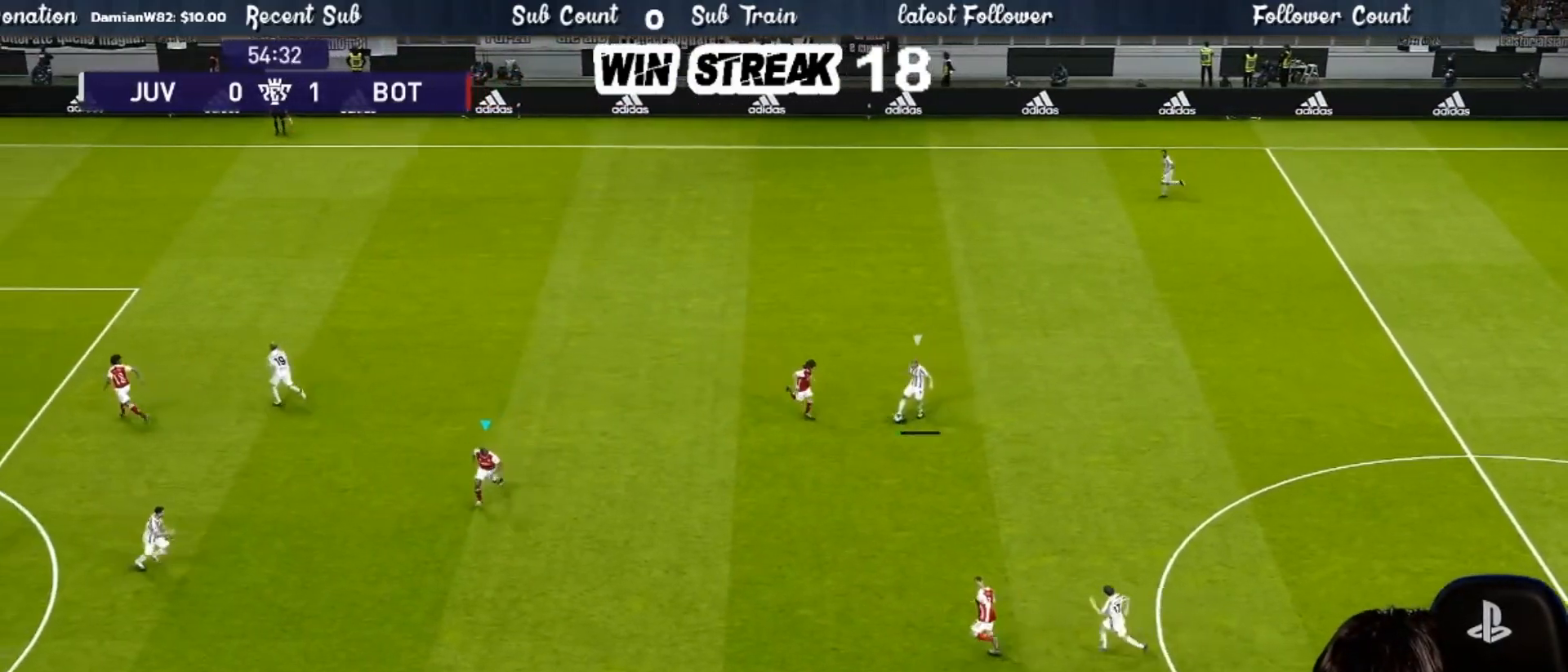
{"buttons": ["SQUARE"], "left_stick": "center", "right_stick": "center", "events": [[150, "left_stick", "down"], [400, "R1", "up"], [500, "left_stick", "center"]]}
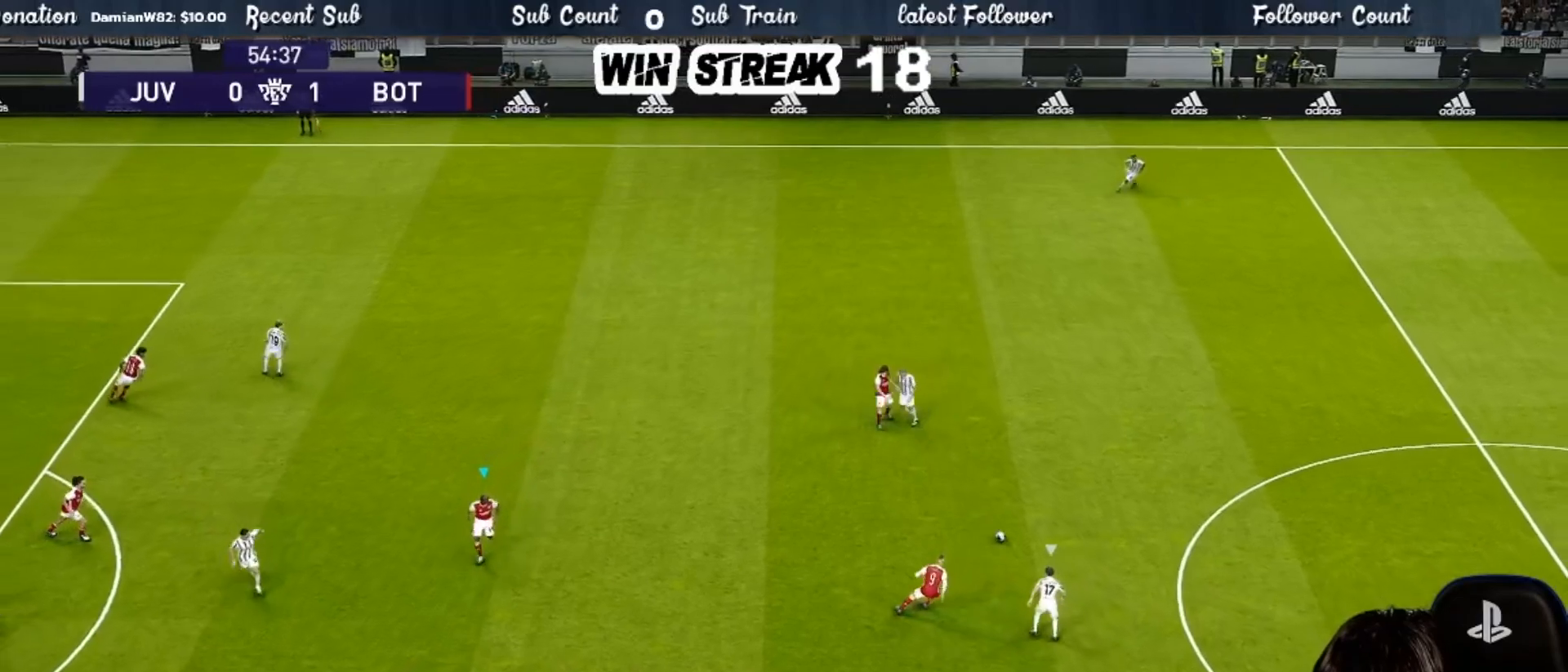
{"buttons": ["SQUARE"], "left_stick": "center", "right_stick": "center", "events": []}
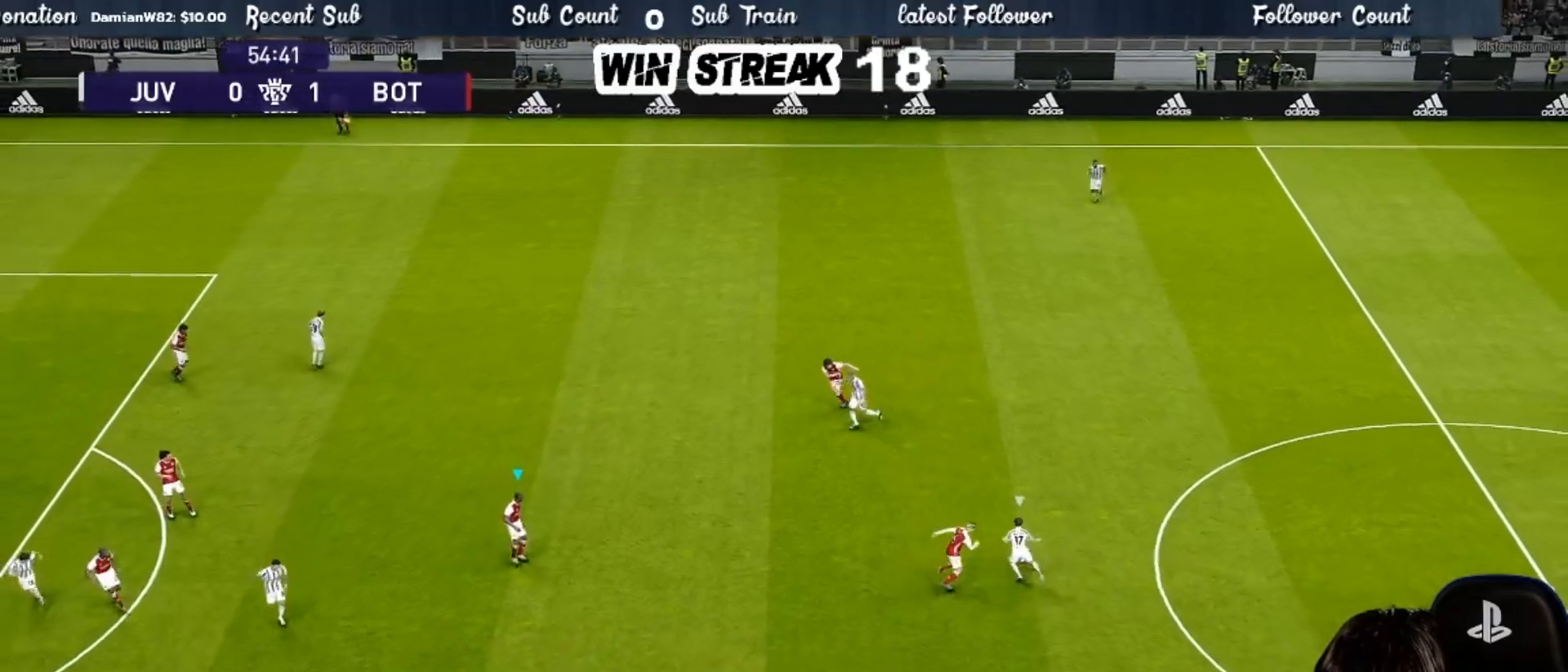
{"buttons": ["SQUARE"], "left_stick": "left", "right_stick": "center", "events": [[17, "left_stick", "left"]]}
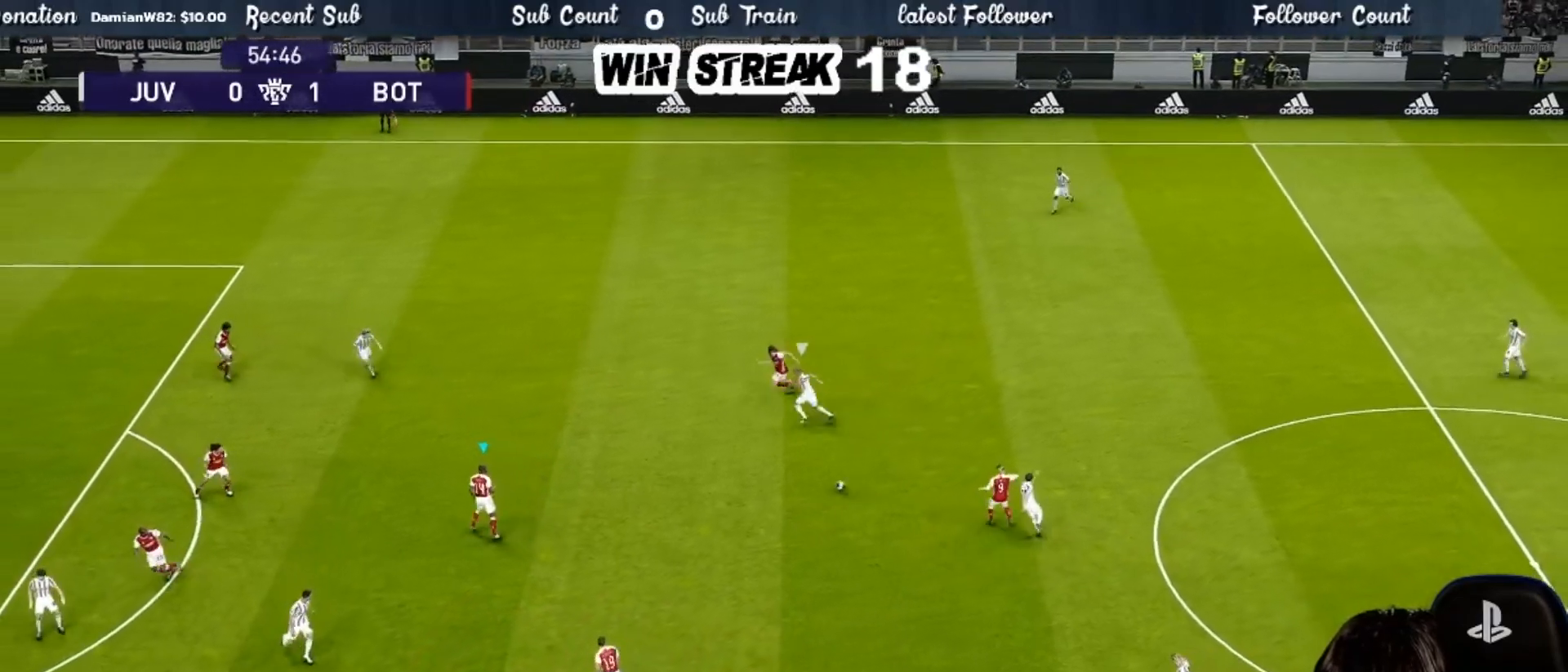
{"buttons": ["SQUARE", "R1"], "left_stick": "left", "right_stick": "center", "events": [[183, "R1", "down"]]}
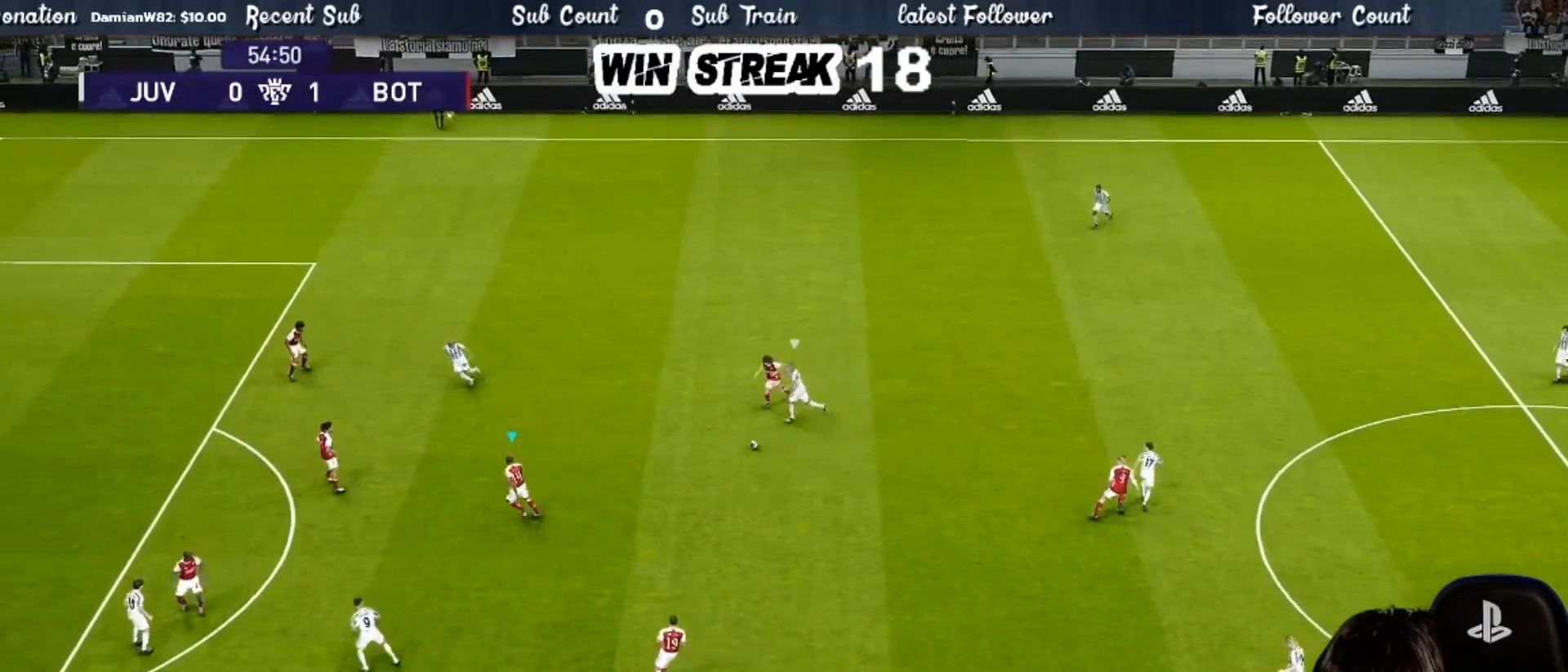
{"buttons": ["SQUARE", "R1"], "left_stick": "down-left", "right_stick": "center", "events": [[267, "left_stick", "down-left"]]}
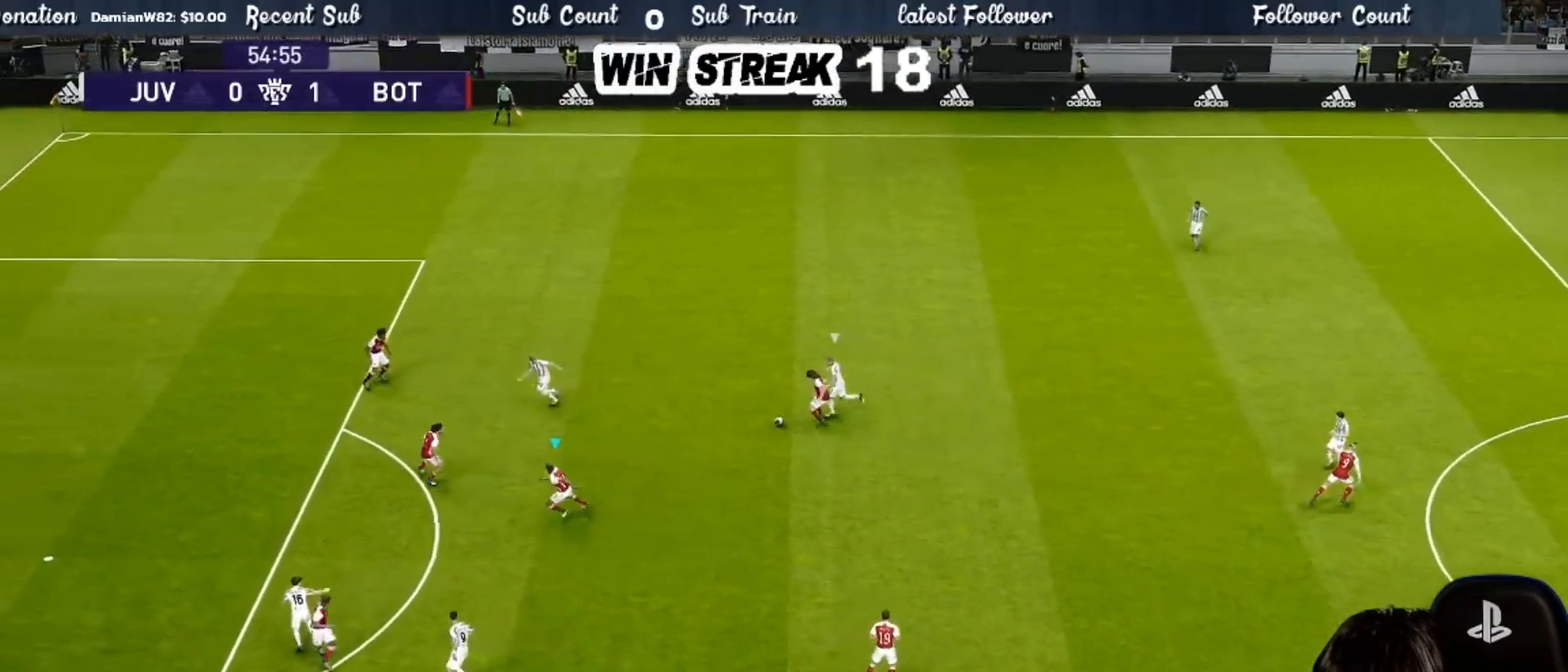
{"buttons": ["SQUARE", "R1"], "left_stick": "up-left", "right_stick": "center", "events": [[67, "R1", "up"], [217, "left_stick", "up-left"], [250, "L1", "down"], [250, "R1", "down"], [367, "L1", "up"]]}
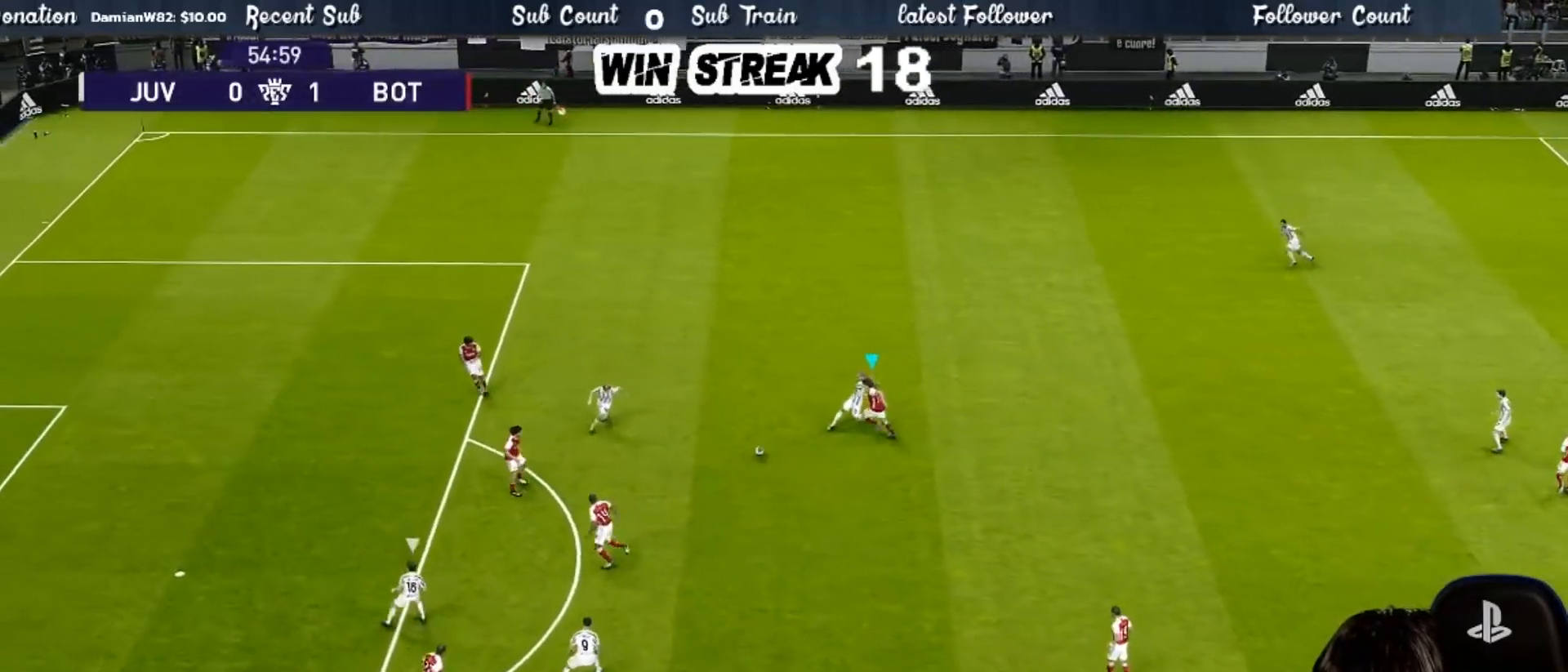
{"buttons": ["SQUARE", "R1"], "left_stick": "up", "right_stick": "center", "events": [[83, "left_stick", "left"], [333, "left_stick", "up"], [383, "L1", "down"], [483, "L1", "up"]]}
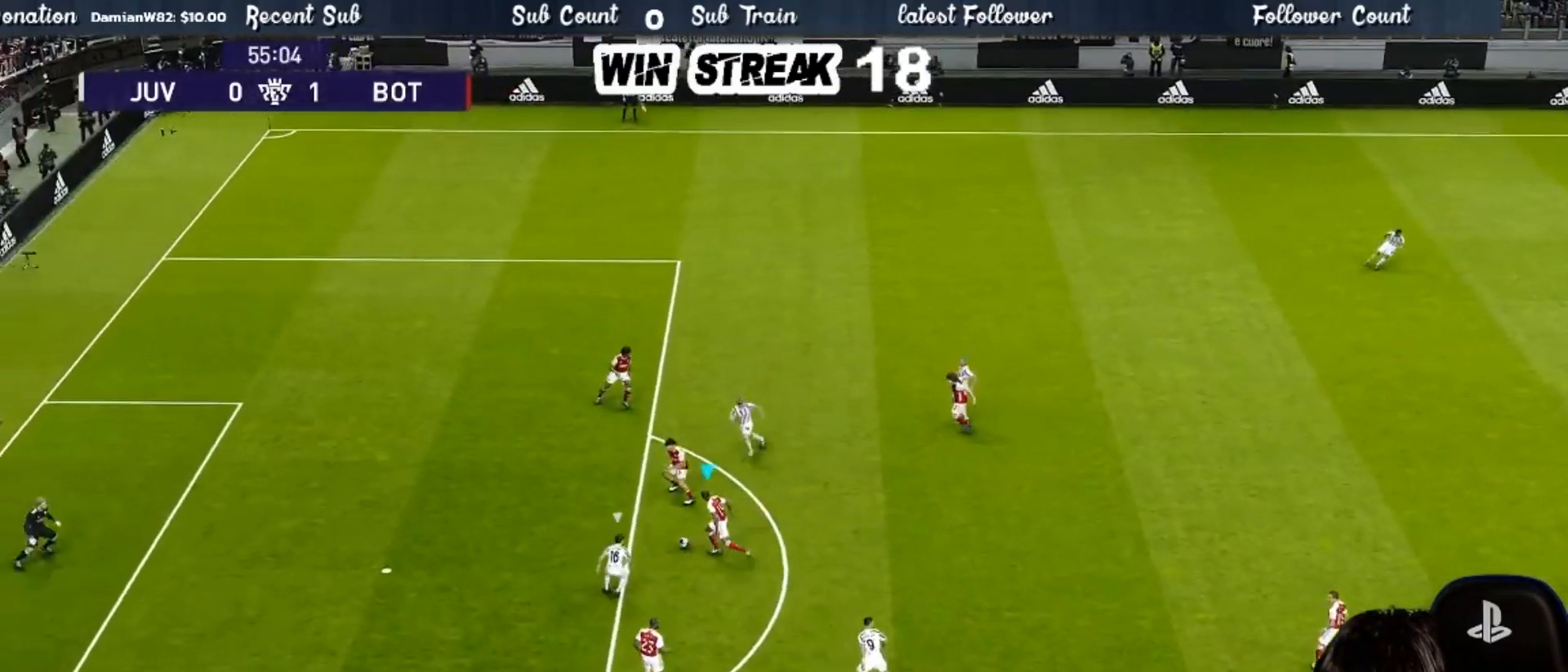
{"buttons": ["R1", "R2"], "left_stick": "up-left", "right_stick": "center", "events": [[83, "SQUARE", "up"], [83, "left_stick", "up-left"], [150, "SQUARE", "down"], [250, "SQUARE", "up"], [483, "R2", "down"]]}
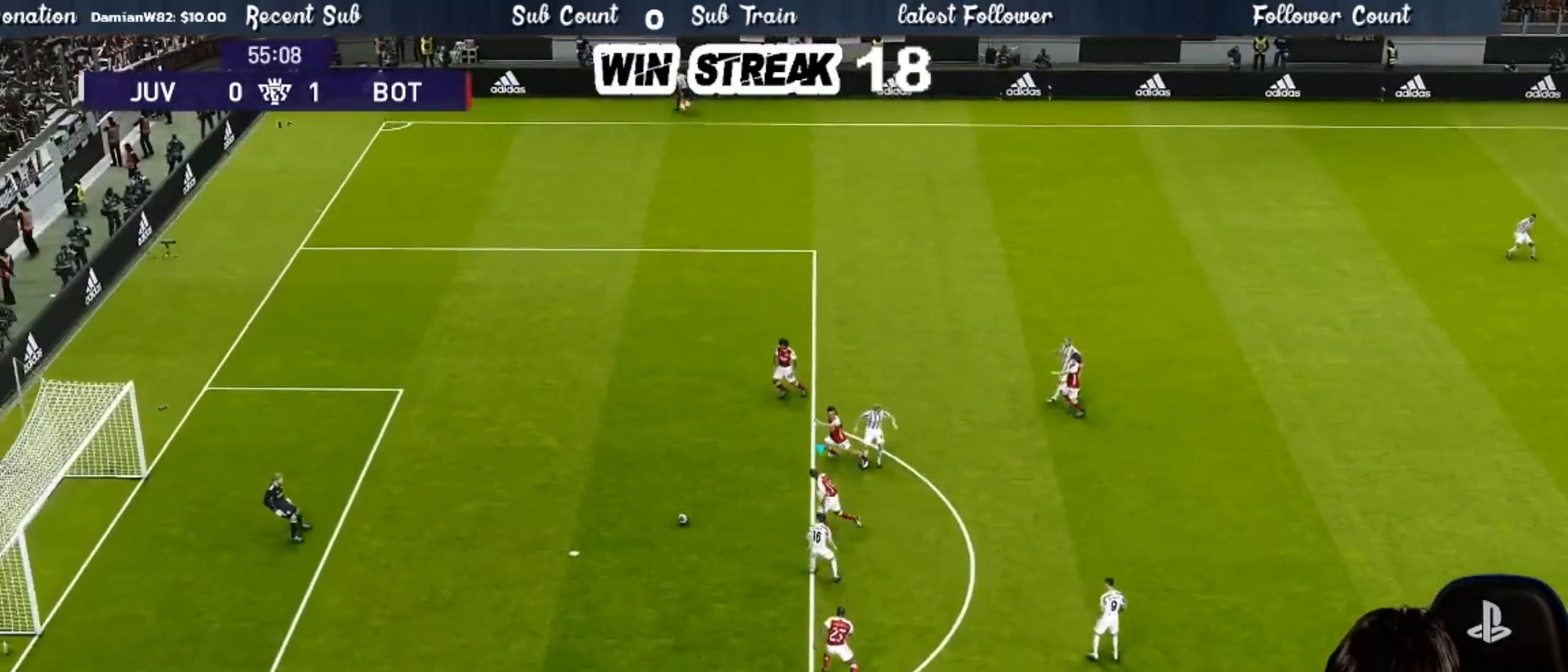
{"buttons": [], "left_stick": "center", "right_stick": "center", "events": [[83, "R2", "up"], [217, "R1", "up"], [300, "left_stick", "center"]]}
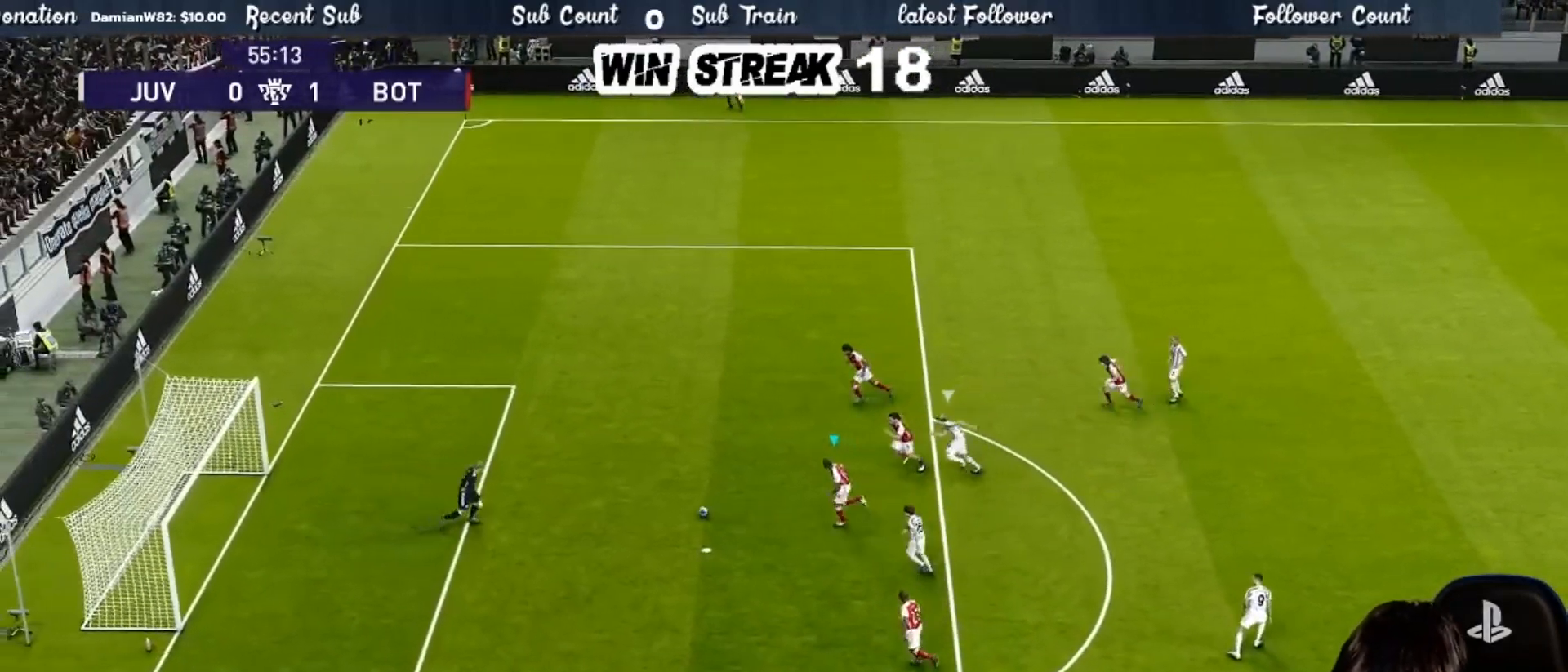
{"buttons": ["R1", "R2"], "left_stick": "right", "right_stick": "center", "events": [[83, "R1", "down"], [83, "R2", "down"], [83, "left_stick", "up-right"], [333, "left_stick", "right"]]}